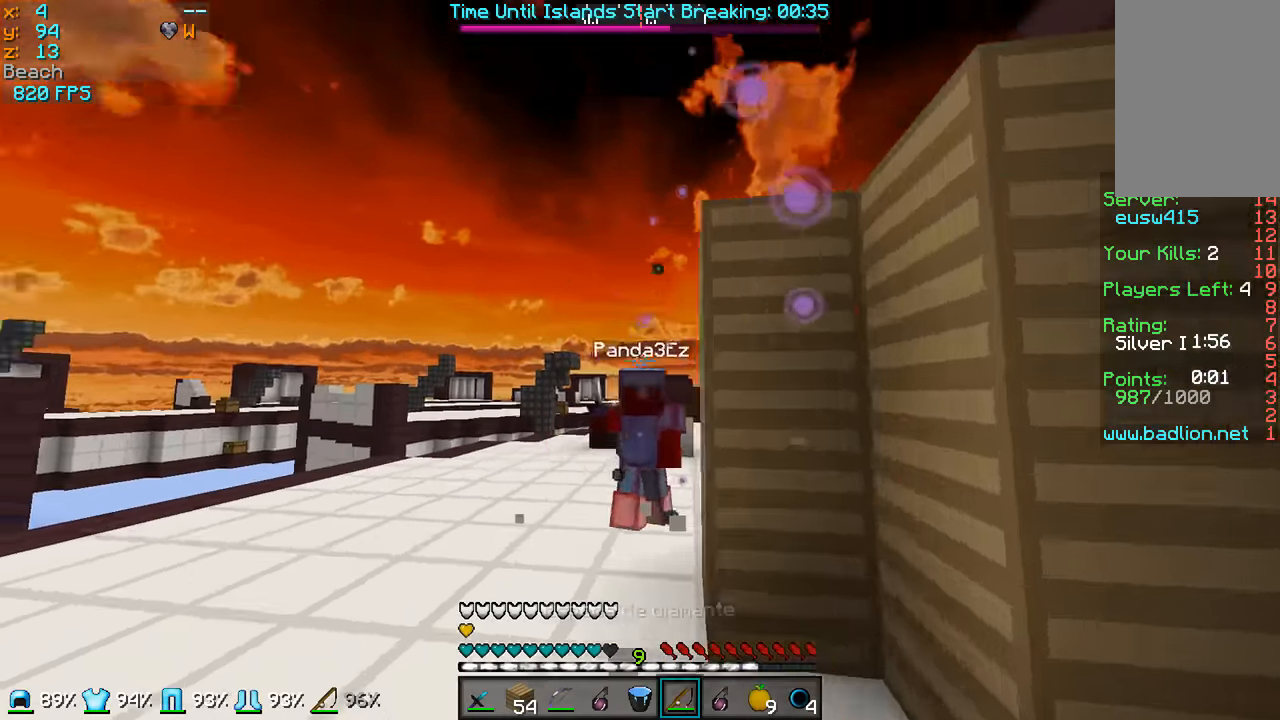
Gameplay with keyboard and mouse; each line is a JSON object with the keys and mouse buttons held at the frame after it. "events" lists presses ("down") and releases ("up") of "a", "d", "s", "w", "mouse_left" and "mouse_right" between this image and that frame as [ms after this image, input, new state], when the widget could be followed in between. "mouse_left", "mouse_right" = the "left", "right" buttons of the "mouse" list. No other keys are recorded. Fast repeated clicks can show as one long hold. Mouse movement is not recorded.
{"keys": ["d", "w"], "mouse": ["left", "right"], "events": [[33, "mouse_left", "up"], [83, "mouse_right", "down"], [133, "a", "up"], [183, "d", "down"], [233, "mouse_left", "down"], [233, "mouse_right", "up"], [283, "mouse_right", "down"], [383, "mouse_left", "up"], [383, "mouse_right", "up"], [433, "mouse_left", "down"], [433, "mouse_right", "down"]]}
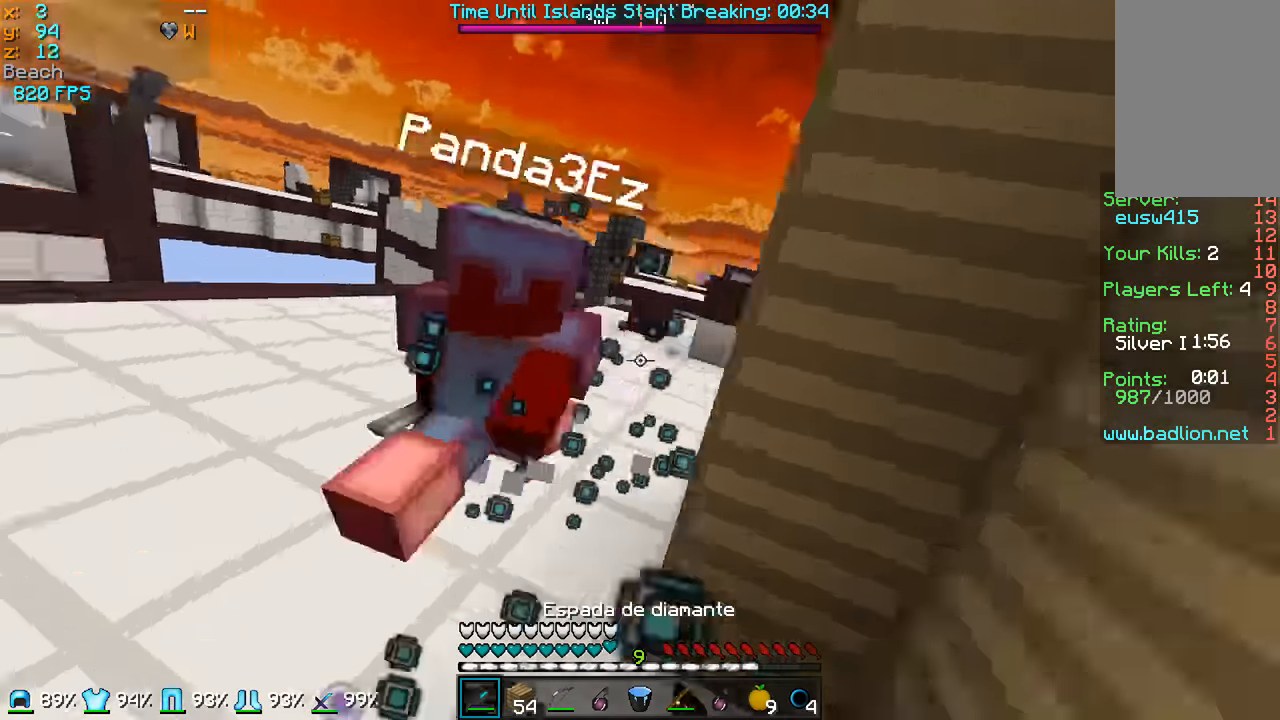
{"keys": ["w"], "mouse": ["right"], "events": [[33, "mouse_left", "up"], [33, "mouse_right", "up"], [83, "mouse_left", "down"], [83, "mouse_right", "down"], [183, "mouse_left", "up"], [183, "mouse_right", "up"], [233, "mouse_left", "down"], [333, "d", "up"], [383, "mouse_left", "up"], [483, "mouse_right", "down"]]}
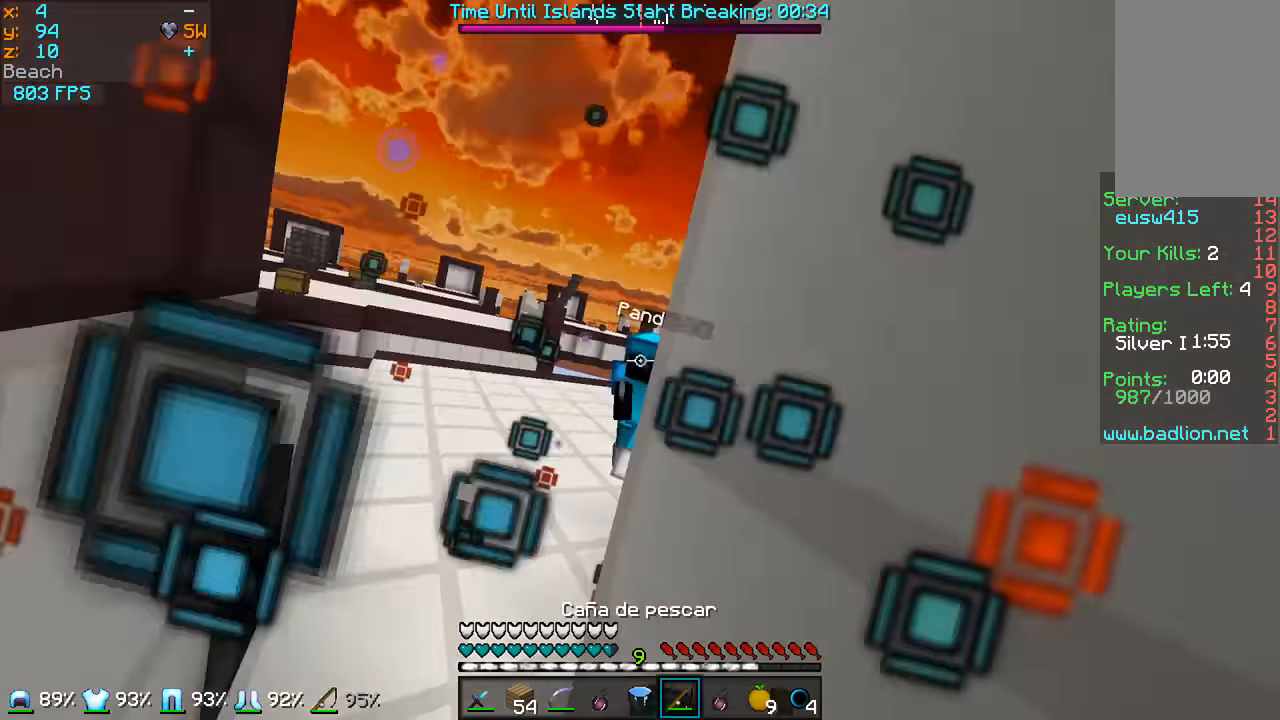
{"keys": ["d", "w"], "mouse": ["left"], "events": [[133, "mouse_right", "up"], [283, "mouse_left", "down"], [333, "d", "down"], [383, "mouse_left", "up"], [483, "mouse_left", "down"]]}
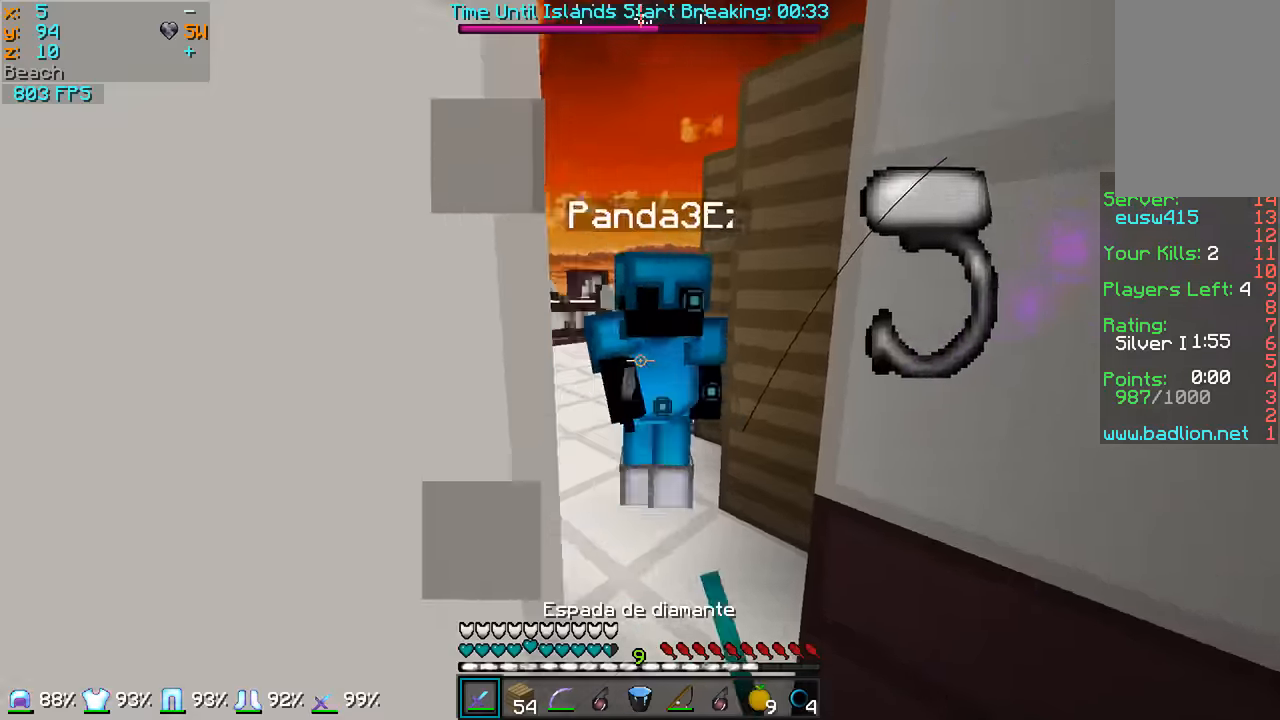
{"keys": ["d", "w"], "mouse": ["left"], "events": [[83, "mouse_left", "up"], [133, "mouse_left", "down"], [183, "d", "up"], [283, "d", "down"], [433, "mouse_left", "up"], [483, "mouse_left", "down"]]}
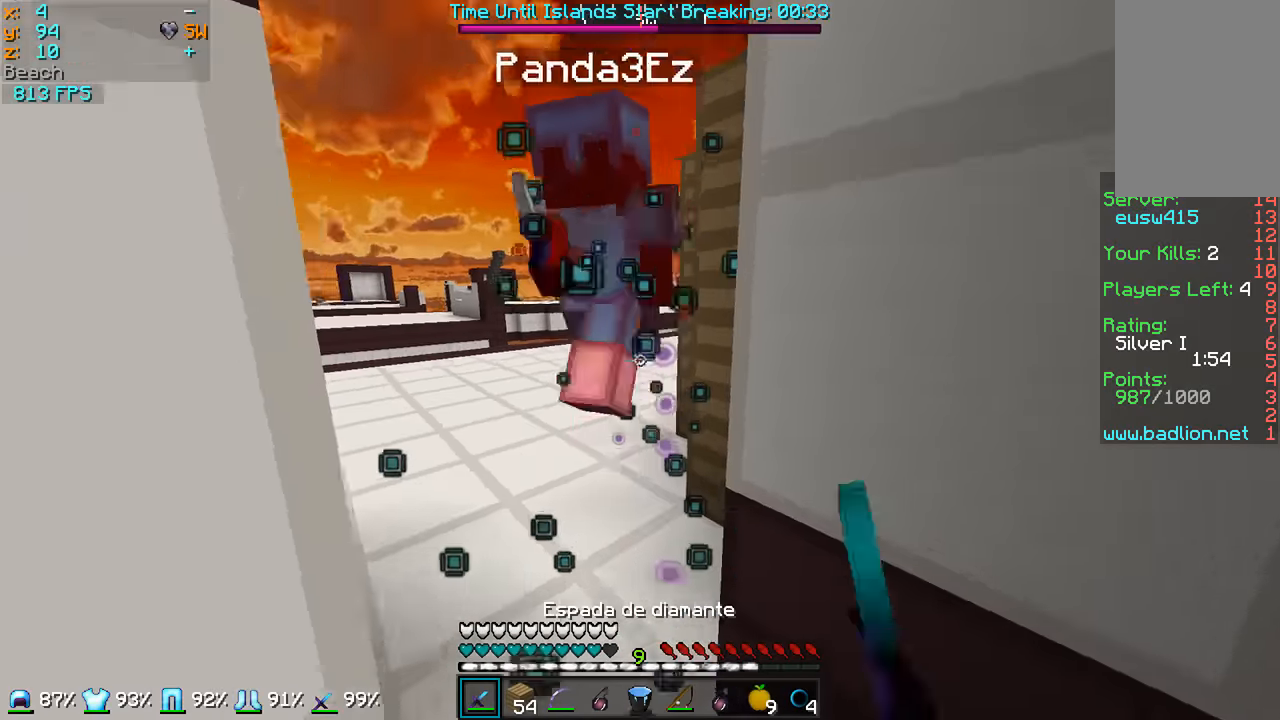
{"keys": ["d", "w"], "mouse": ["left"], "events": [[83, "mouse_left", "up"], [133, "mouse_left", "down"], [183, "d", "up"], [283, "mouse_left", "up"], [333, "mouse_left", "down"], [433, "d", "down"], [433, "mouse_left", "up"], [483, "mouse_left", "down"]]}
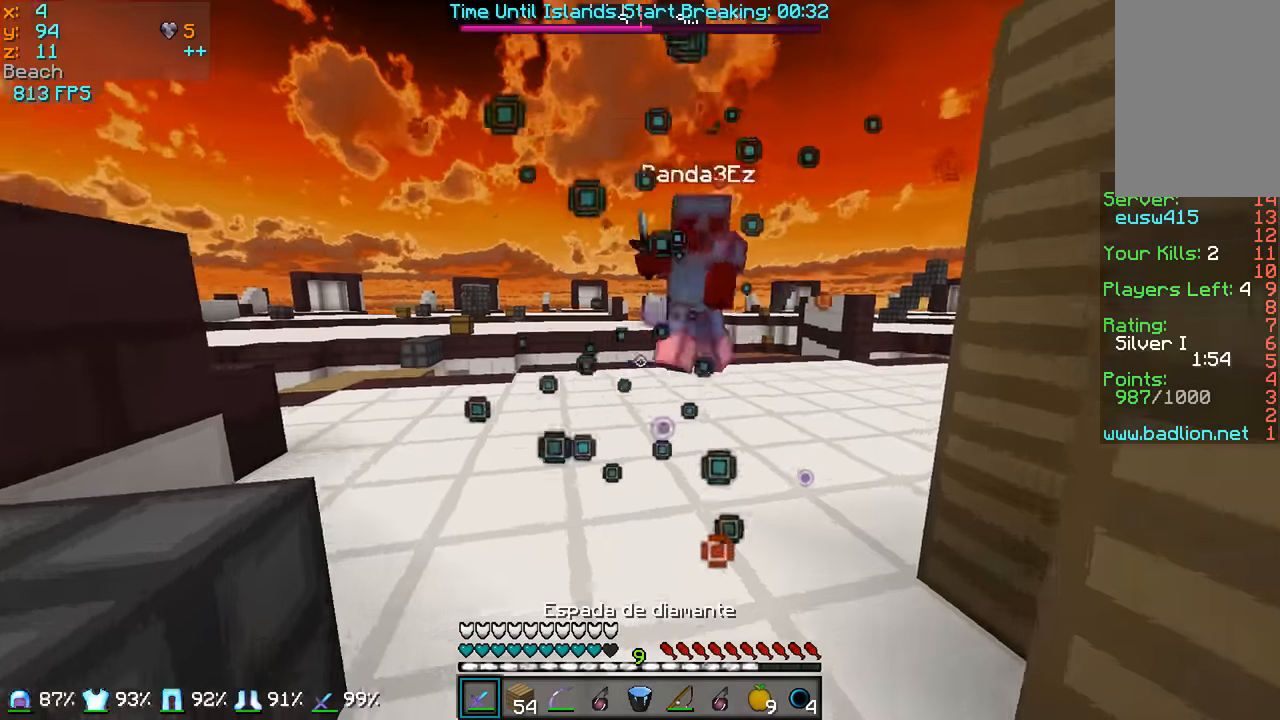
{"keys": ["w"], "mouse": [], "events": [[133, "mouse_left", "up"], [183, "mouse_left", "down"], [233, "d", "up"], [283, "mouse_left", "up"], [333, "mouse_right", "down"], [483, "mouse_right", "up"]]}
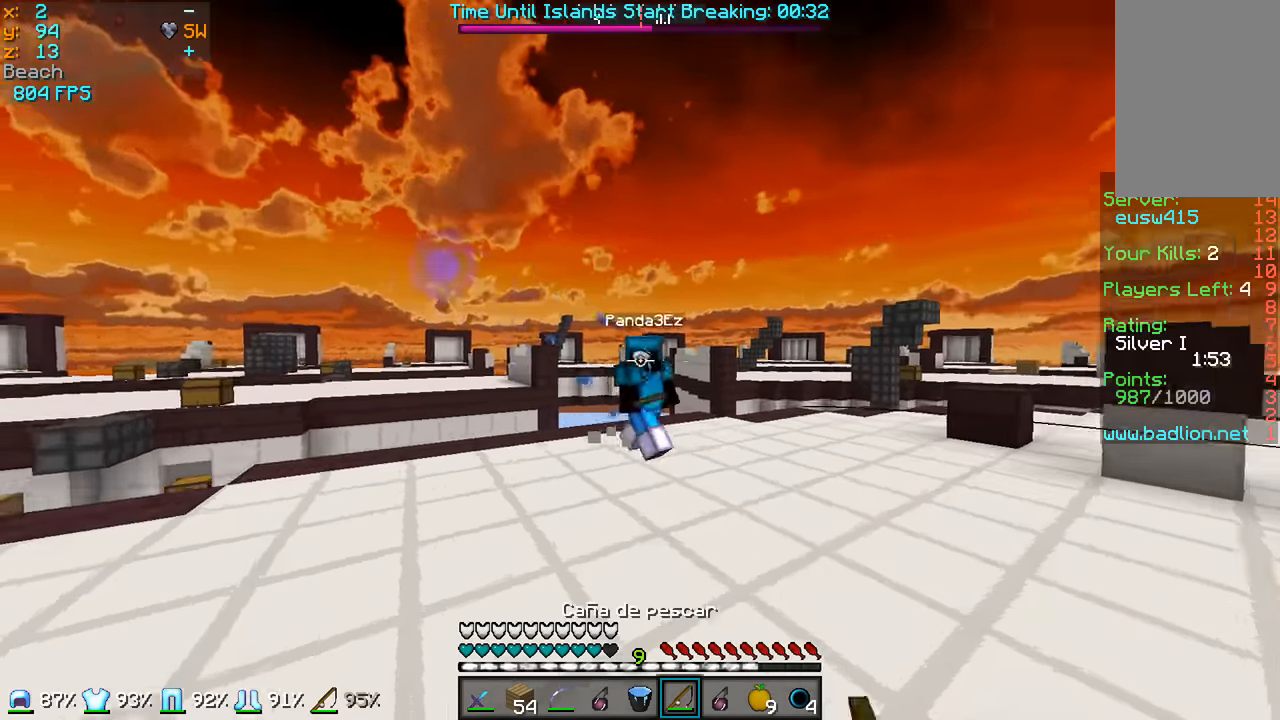
{"keys": ["d", "w"], "mouse": [], "events": [[33, "d", "down"], [183, "mouse_right", "down"], [283, "mouse_right", "up"], [333, "mouse_right", "down"], [433, "mouse_right", "up"]]}
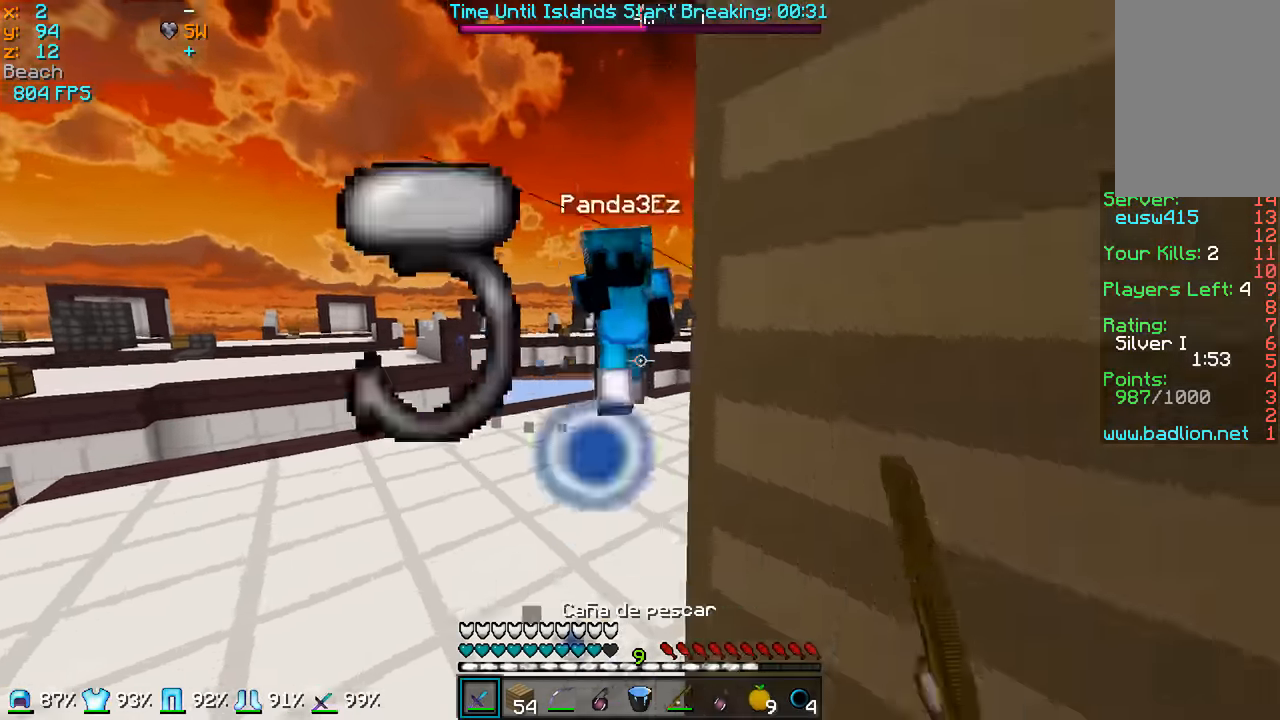
{"keys": ["w"], "mouse": ["left"], "events": [[33, "mouse_left", "down"], [133, "d", "up"], [183, "mouse_left", "up"], [233, "a", "down"], [233, "mouse_left", "down"], [383, "mouse_left", "up"], [433, "mouse_left", "down"], [483, "a", "up"]]}
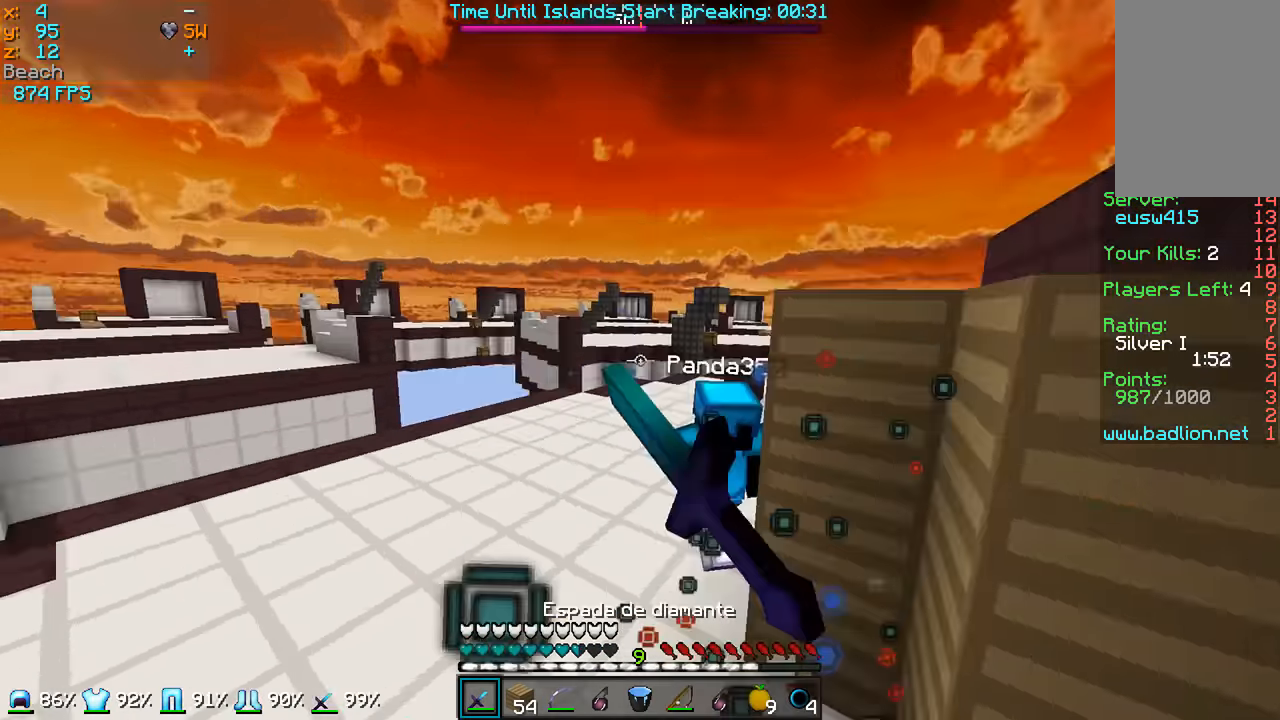
{"keys": ["d", "w"], "mouse": [], "events": [[83, "mouse_left", "up"], [133, "mouse_left", "down"], [183, "d", "down"], [233, "mouse_left", "up"], [333, "mouse_left", "down"], [433, "mouse_left", "up"]]}
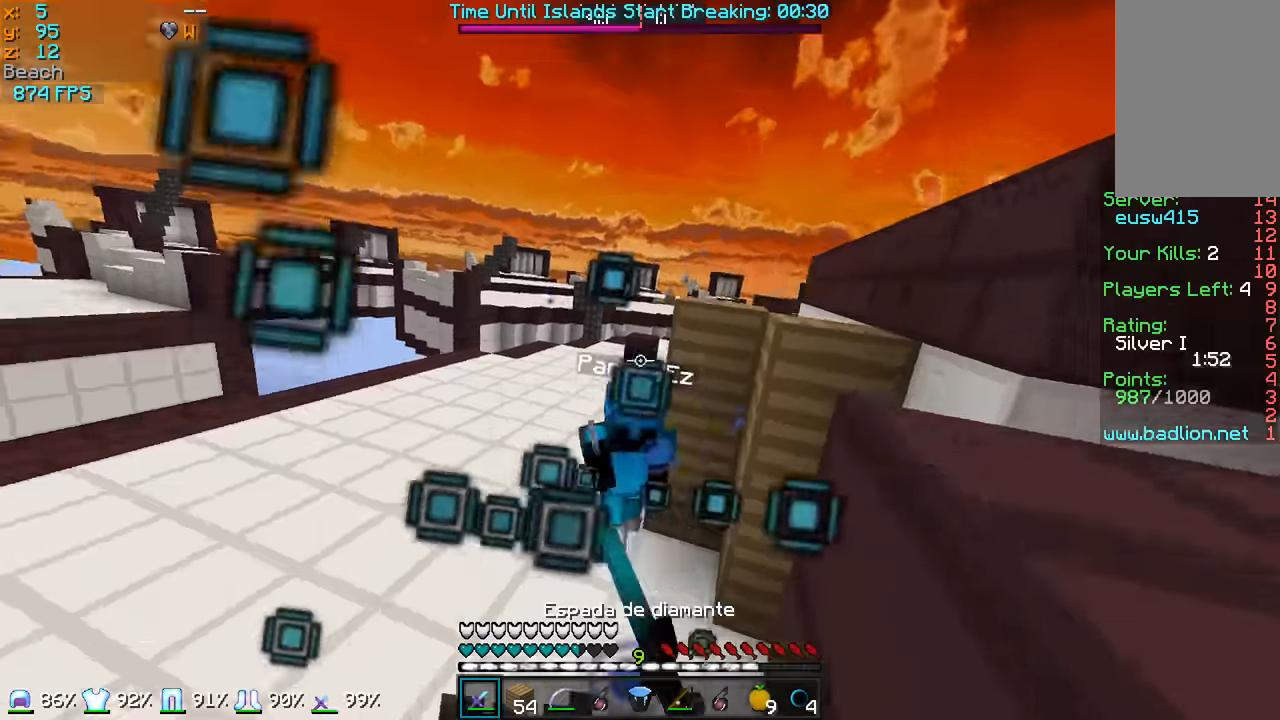
{"keys": ["d", "w"], "mouse": [], "events": [[33, "mouse_left", "down"], [183, "mouse_left", "up"], [283, "mouse_left", "down"], [333, "mouse_left", "up"], [383, "mouse_left", "down"], [483, "mouse_left", "up"]]}
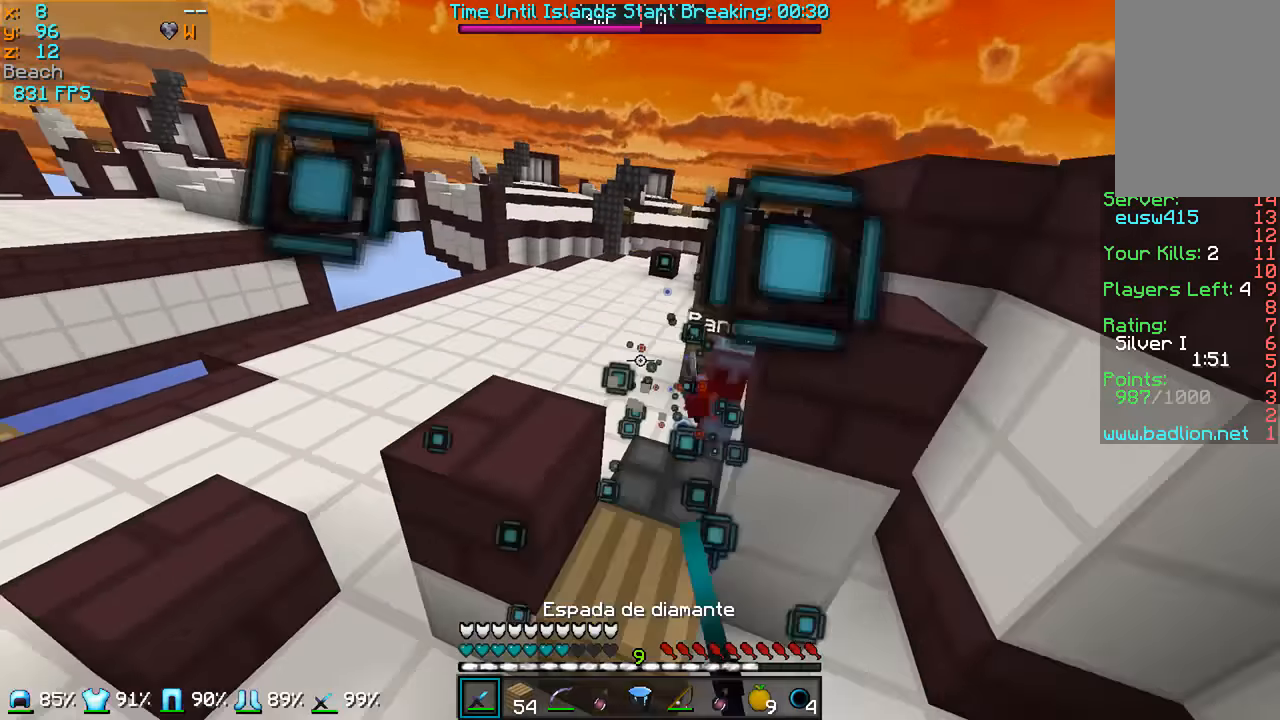
{"keys": ["d", "w"], "mouse": [], "events": [[33, "mouse_left", "down"], [183, "mouse_left", "up"], [233, "mouse_left", "down"], [333, "mouse_left", "up"]]}
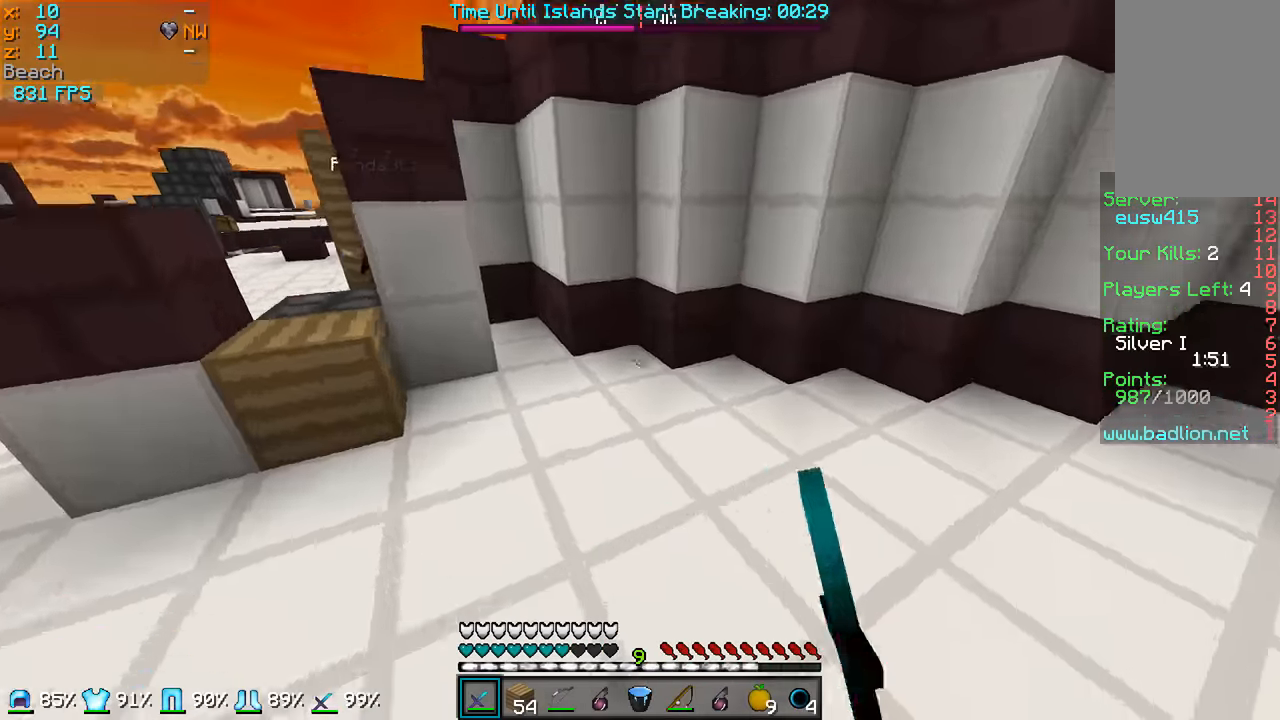
{"keys": ["w"], "mouse": [], "events": [[333, "d", "up"]]}
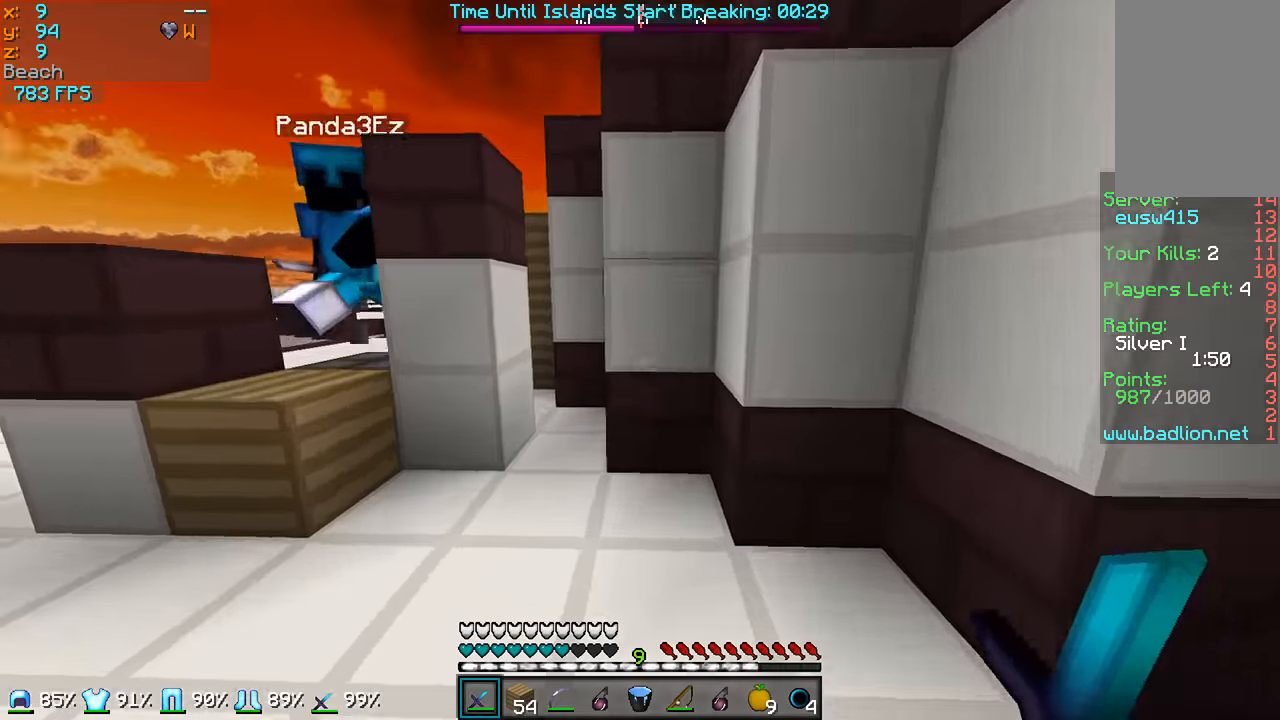
{"keys": ["d", "w"], "mouse": ["left", "right"], "events": [[183, "d", "down"], [333, "mouse_left", "down"], [333, "mouse_right", "down"], [383, "mouse_right", "up"], [433, "mouse_left", "up"], [483, "mouse_left", "down"], [483, "mouse_right", "down"]]}
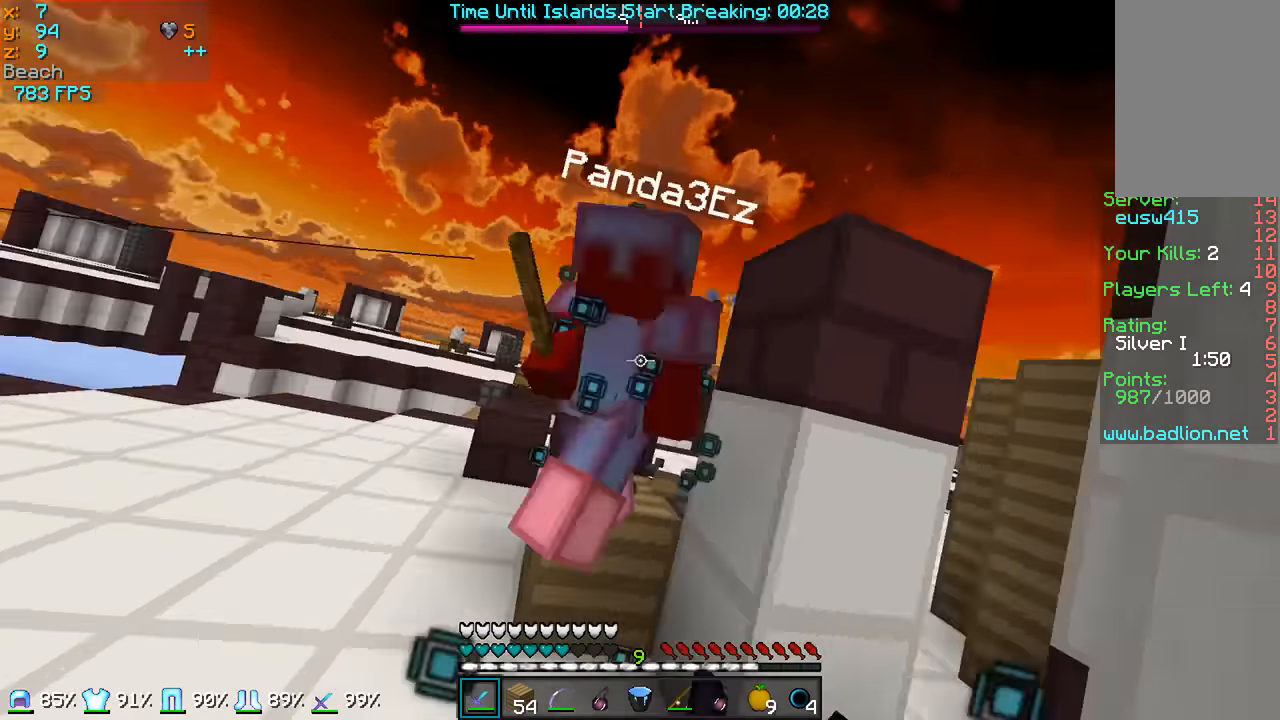
{"keys": ["w"], "mouse": [], "events": [[33, "d", "up"], [83, "mouse_left", "up"], [83, "mouse_right", "up"], [133, "mouse_left", "down"], [133, "mouse_right", "down"], [233, "mouse_left", "up"], [233, "mouse_right", "up"], [283, "d", "down"], [283, "mouse_left", "down"], [283, "mouse_right", "down"], [383, "d", "up"], [383, "mouse_right", "up"], [433, "mouse_left", "up"]]}
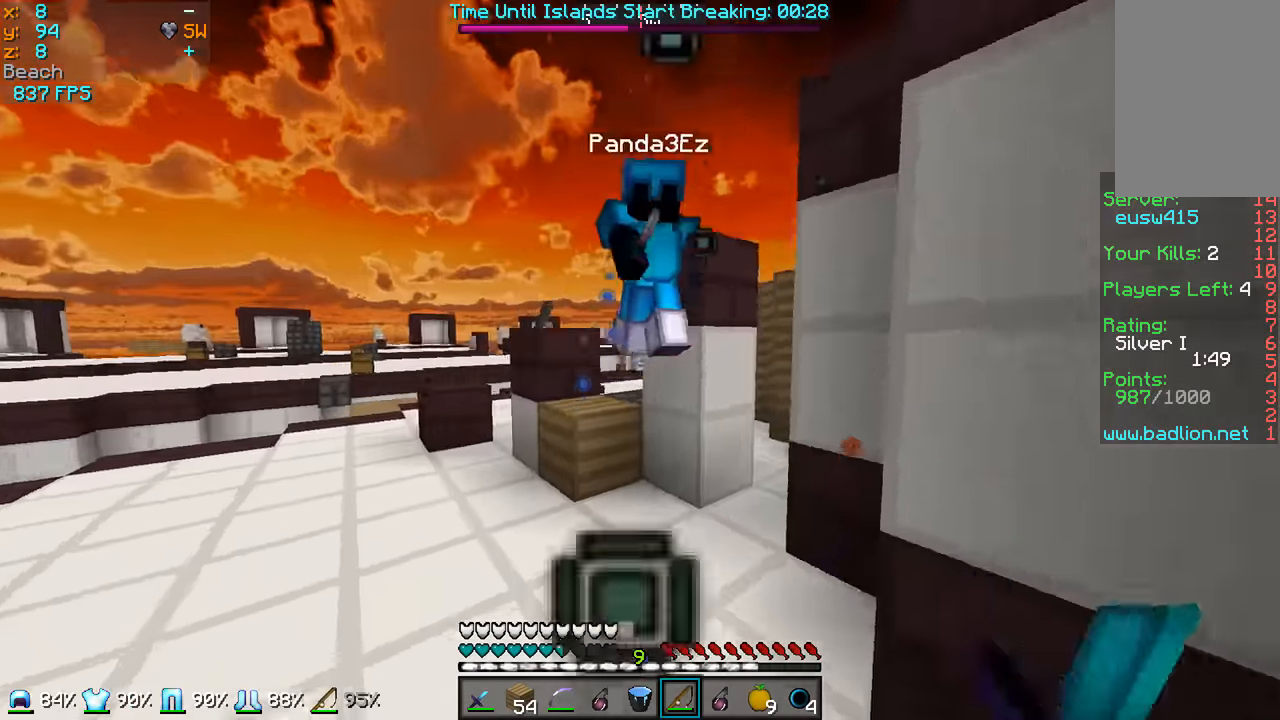
{"keys": ["d", "w"], "mouse": [], "events": [[33, "mouse_right", "down"], [183, "d", "down"], [183, "mouse_right", "up"], [233, "mouse_left", "down"], [233, "mouse_right", "down"], [333, "mouse_left", "up"], [333, "mouse_right", "up"], [383, "mouse_left", "down"], [383, "mouse_right", "down"], [483, "mouse_left", "up"], [483, "mouse_right", "up"]]}
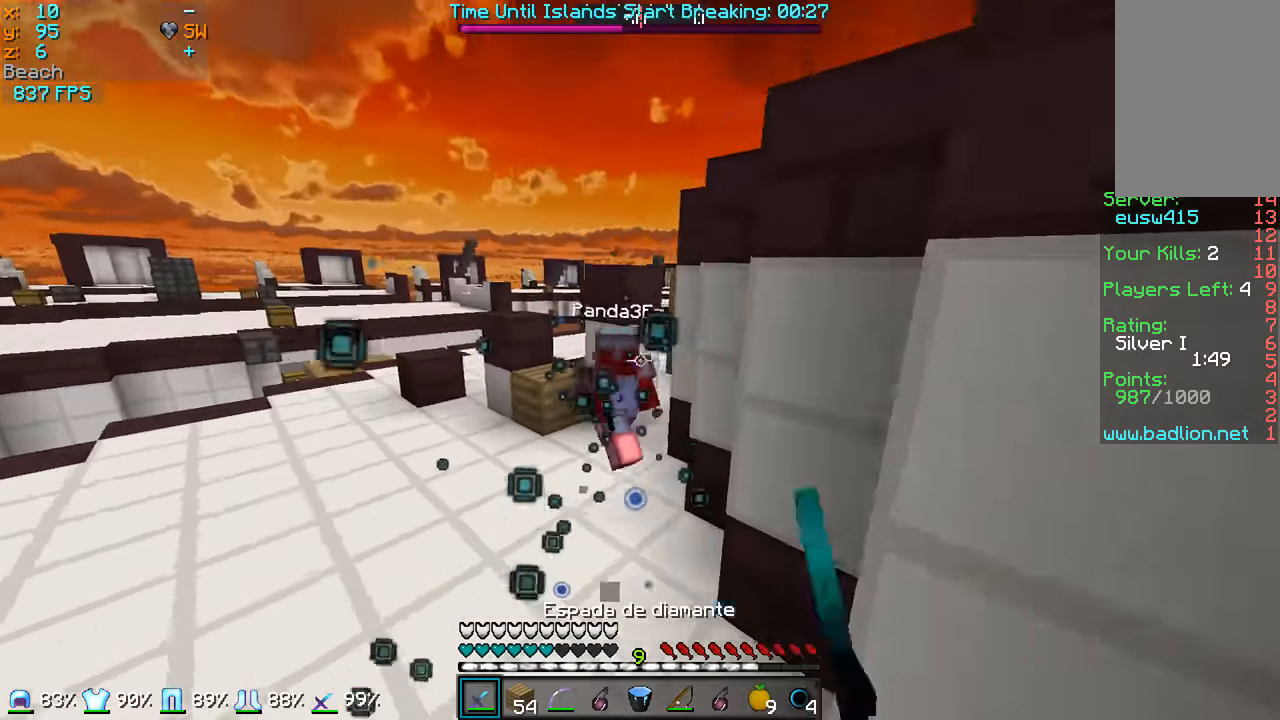
{"keys": ["d", "w"], "mouse": [], "events": [[33, "mouse_left", "down"], [83, "mouse_right", "down"], [133, "mouse_right", "up"], [183, "mouse_left", "up"], [284, "mouse_left", "down"], [334, "mouse_left", "up"]]}
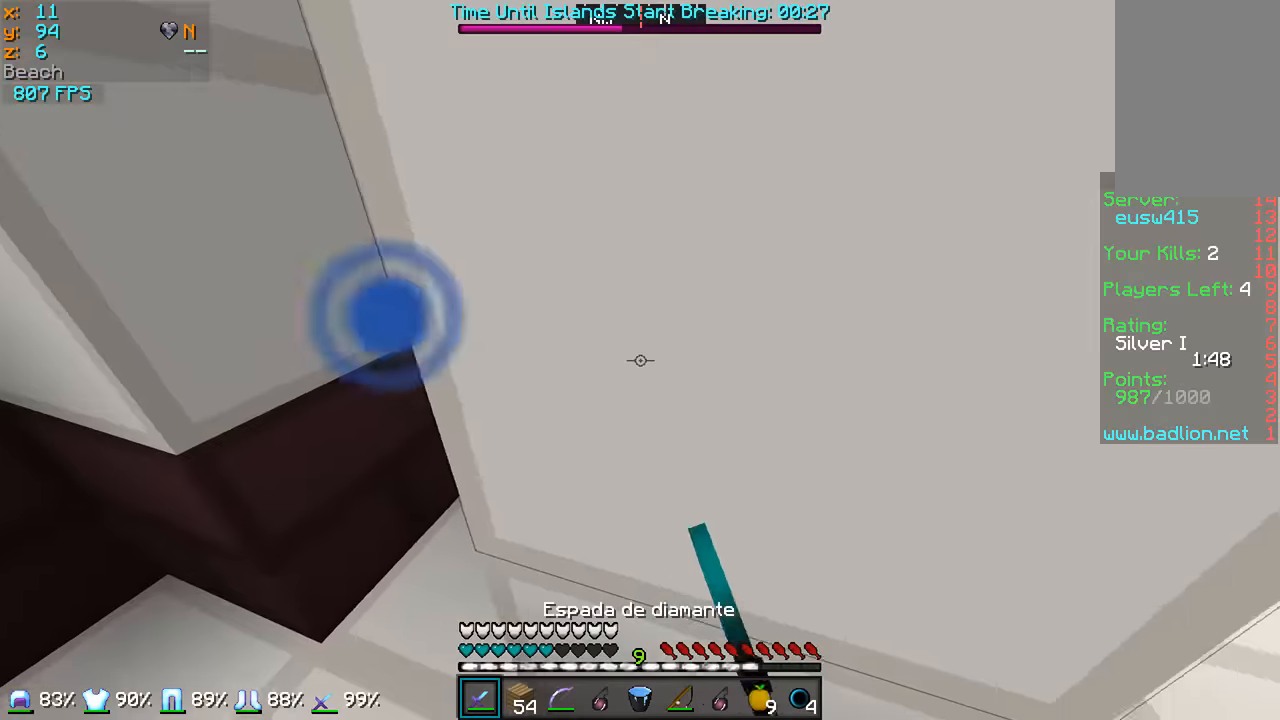
{"keys": ["w"], "mouse": [], "events": [[400, "d", "up"]]}
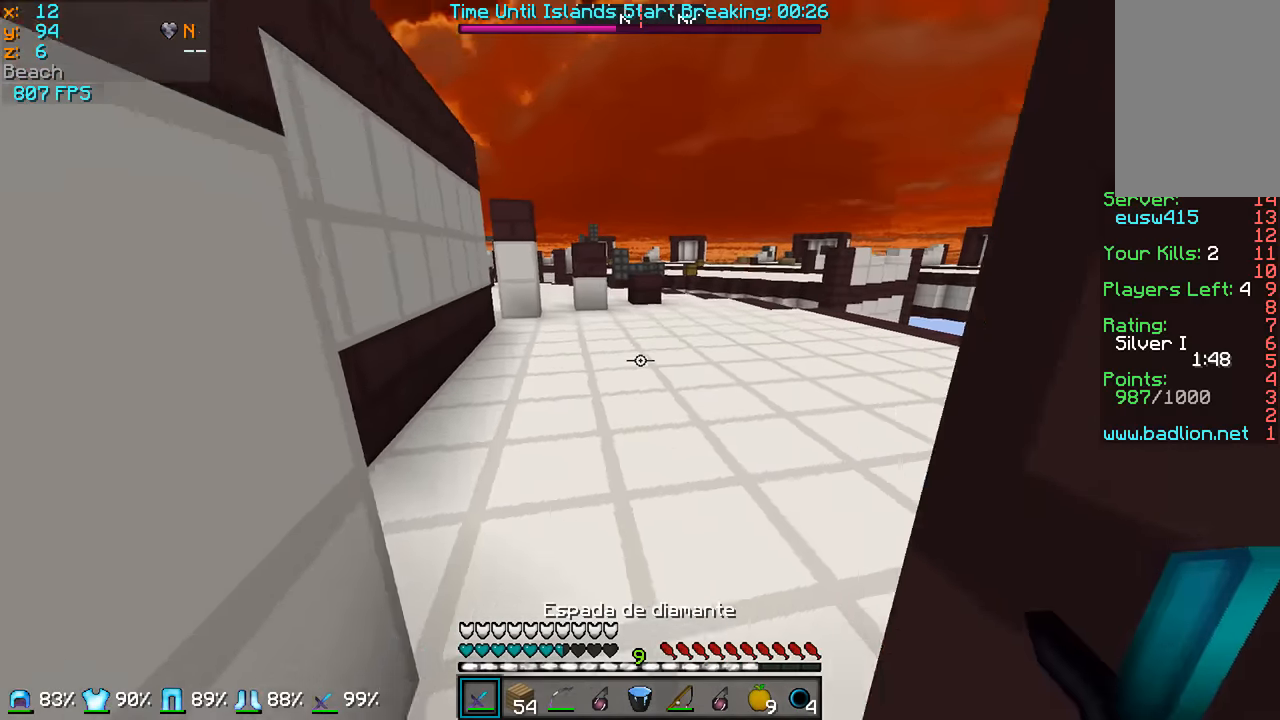
{"keys": ["w"], "mouse": [], "events": [[34, "a", "down"], [184, "a", "up"]]}
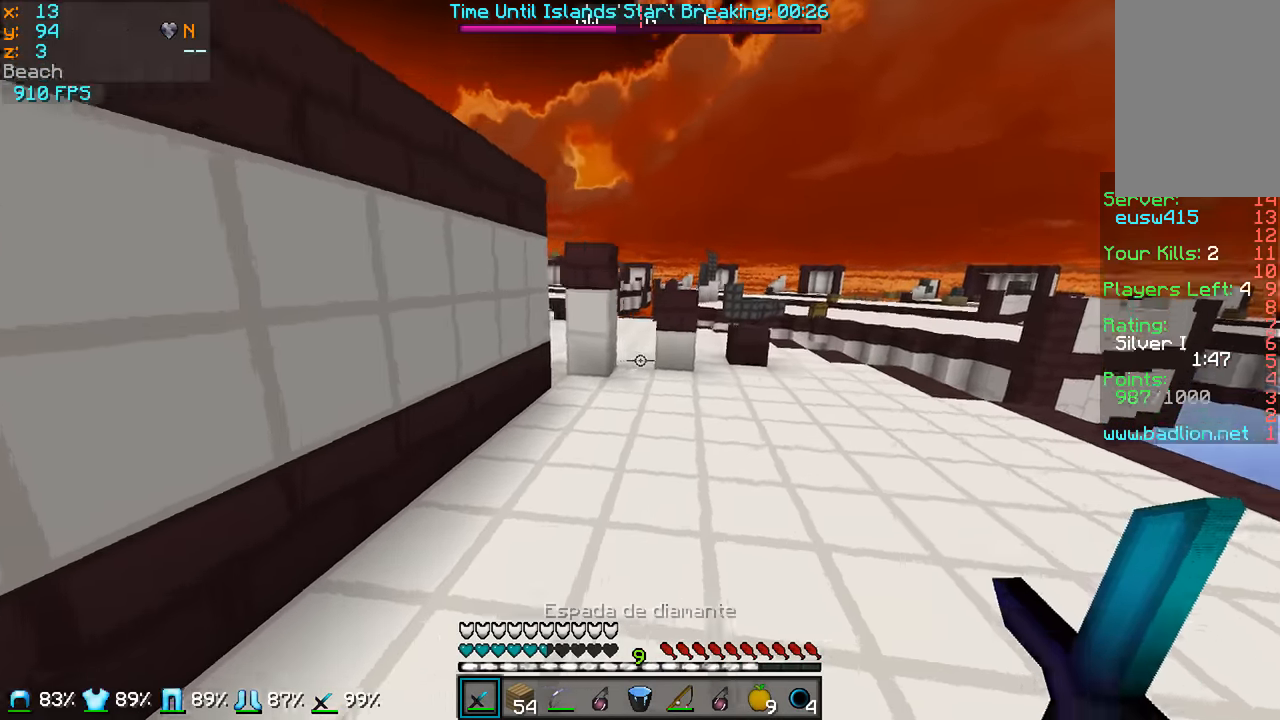
{"keys": ["a", "w"], "mouse": [], "events": [[34, "a", "down"]]}
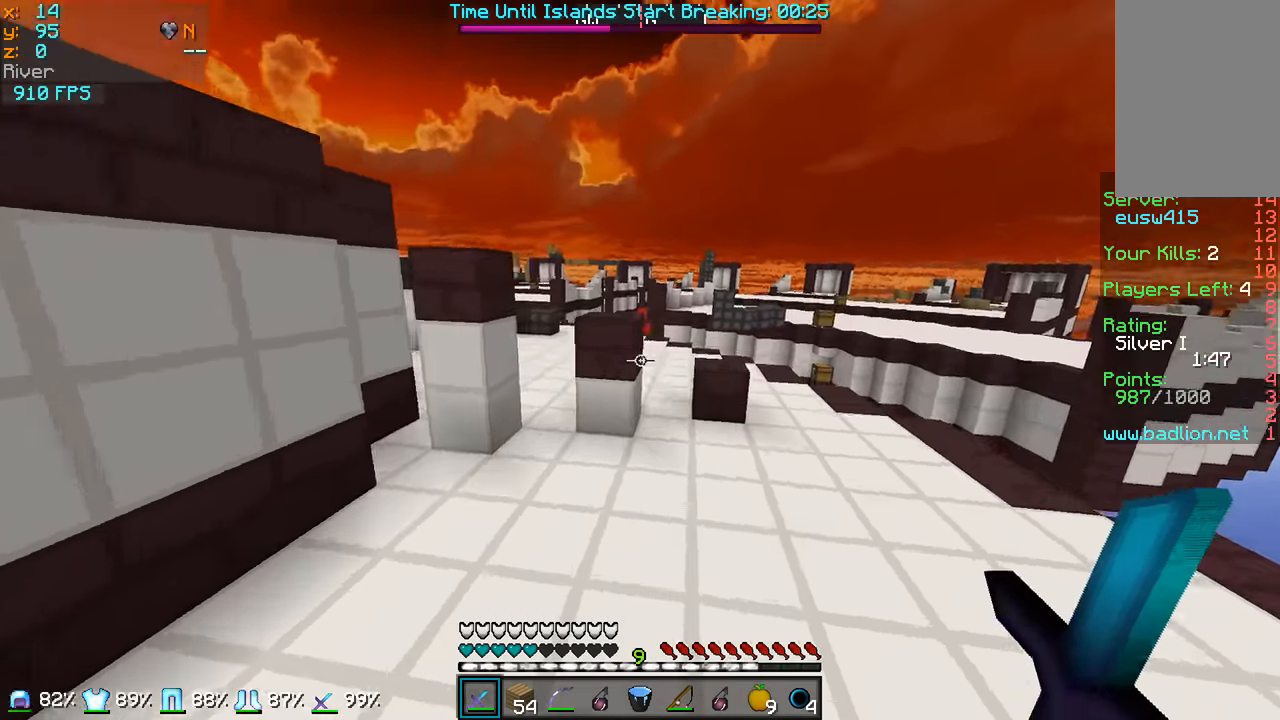
{"keys": ["w"], "mouse": ["right"], "events": [[34, "a", "up"], [384, "mouse_right", "down"]]}
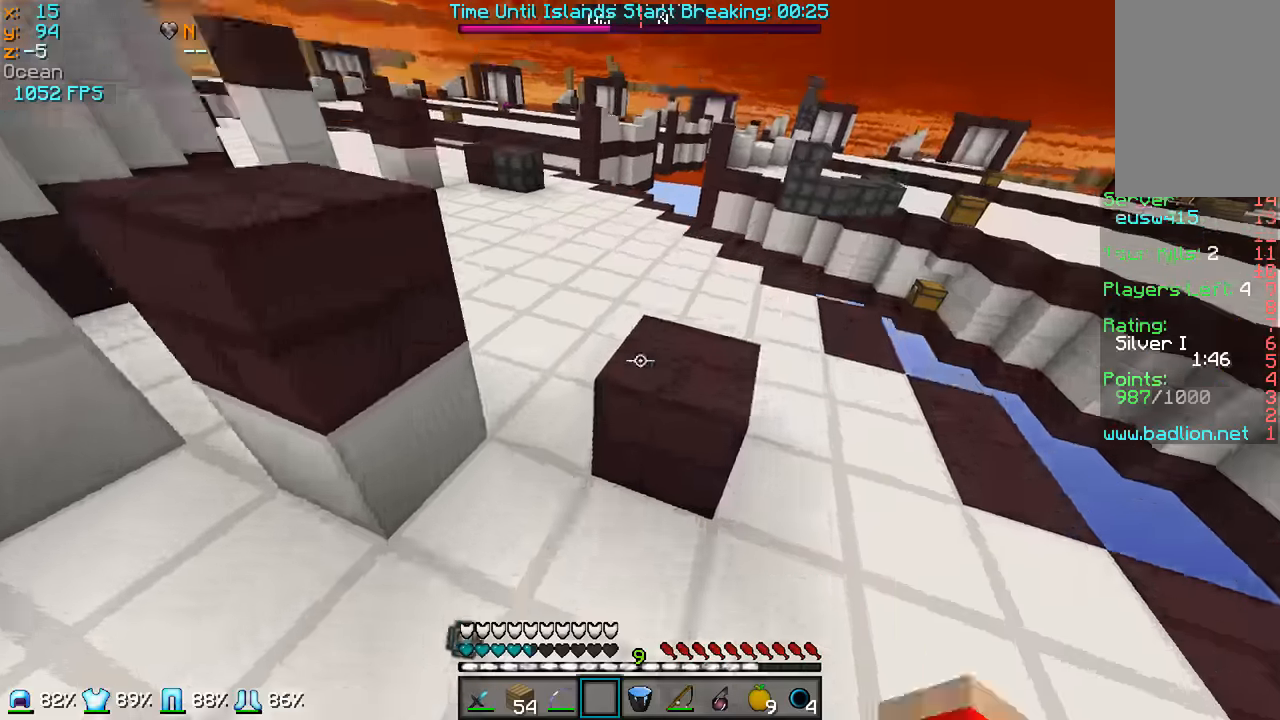
{"keys": ["w"], "mouse": [], "events": [[34, "mouse_right", "up"]]}
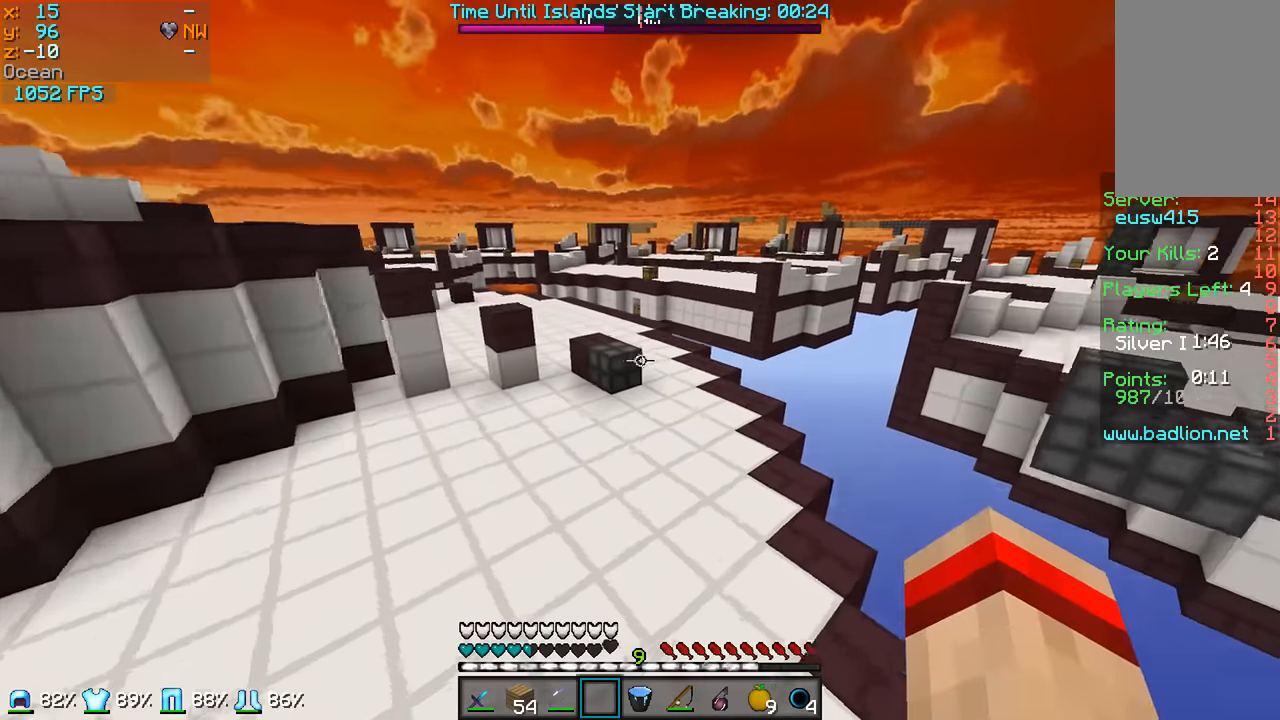
{"keys": ["w"], "mouse": [], "events": []}
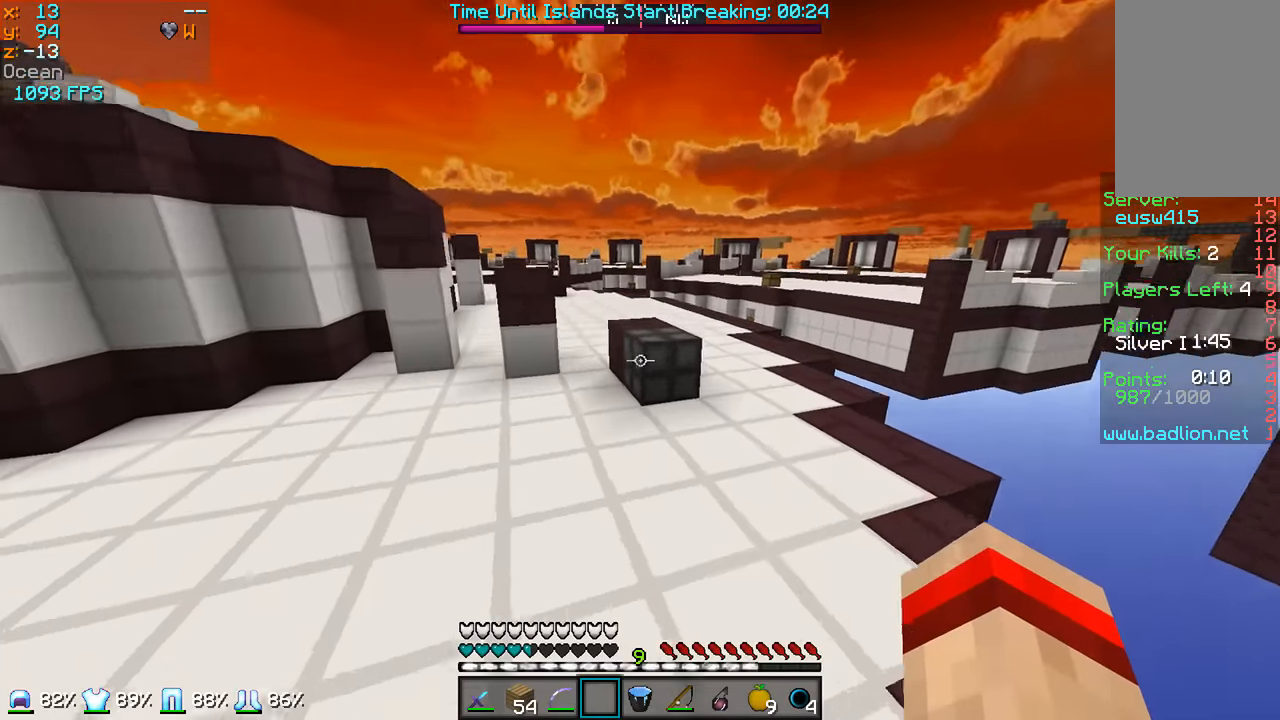
{"keys": ["w"], "mouse": [], "events": [[234, "mouse_right", "down"], [334, "mouse_right", "up"]]}
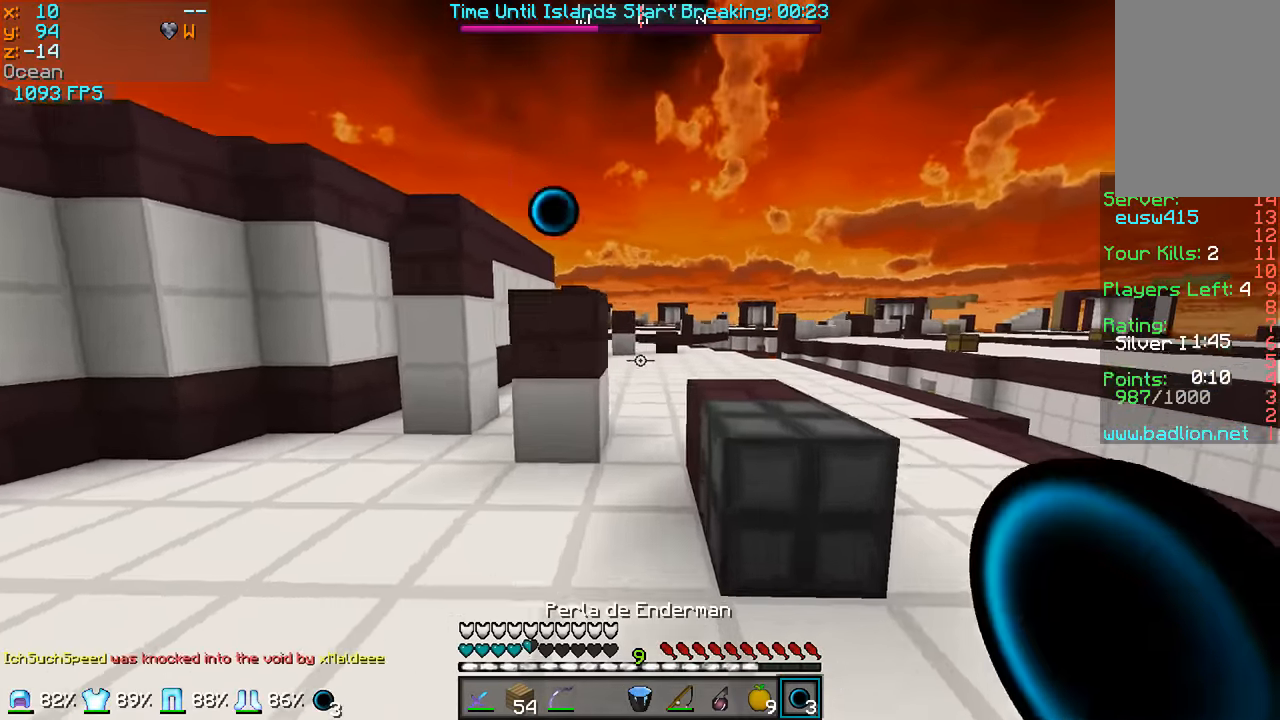
{"keys": ["w"], "mouse": [], "events": []}
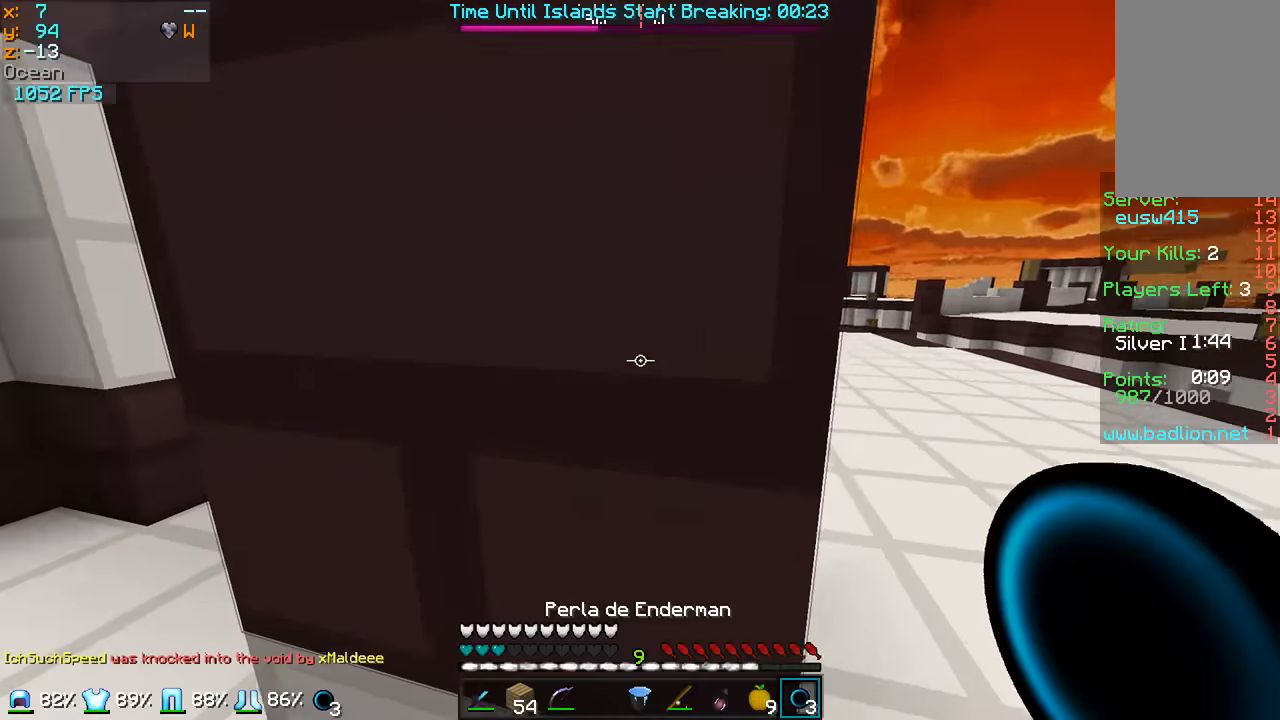
{"keys": ["w"], "mouse": [], "events": [[234, "a", "down"], [234, "mouse_right", "down"], [334, "mouse_right", "up"], [484, "a", "up"]]}
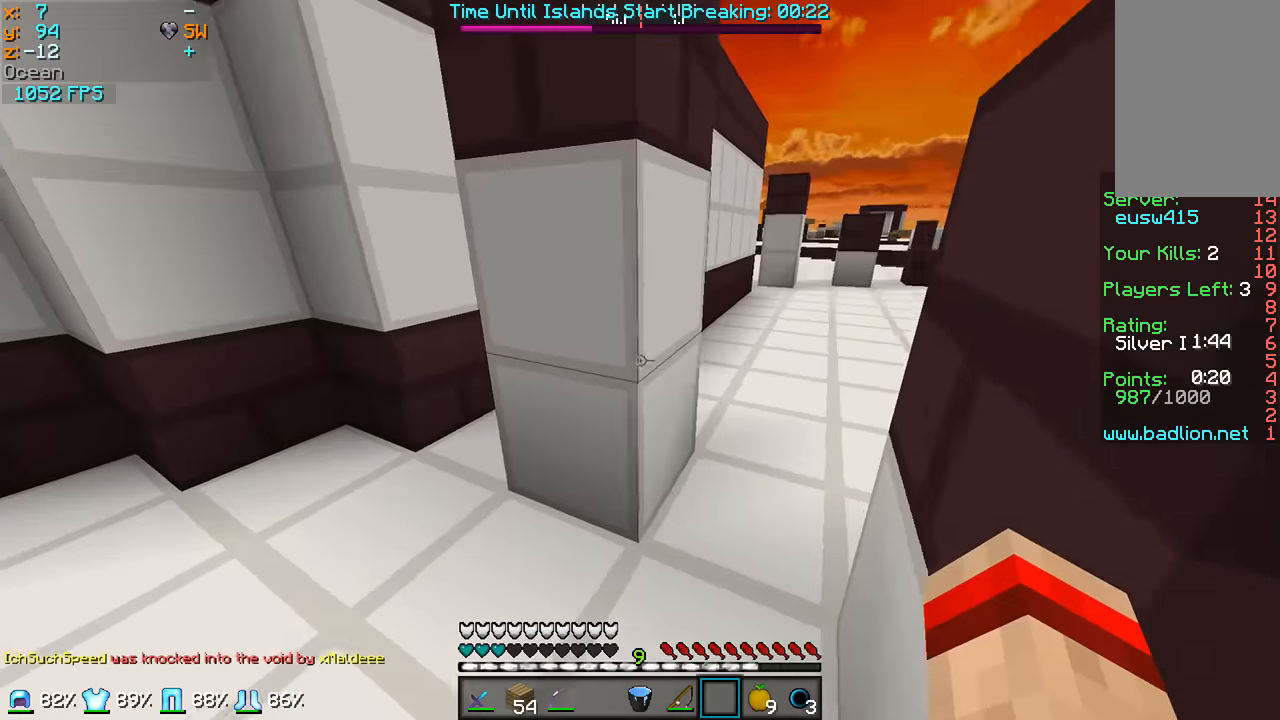
{"keys": ["w"], "mouse": [], "events": [[184, "d", "down"], [284, "d", "up"]]}